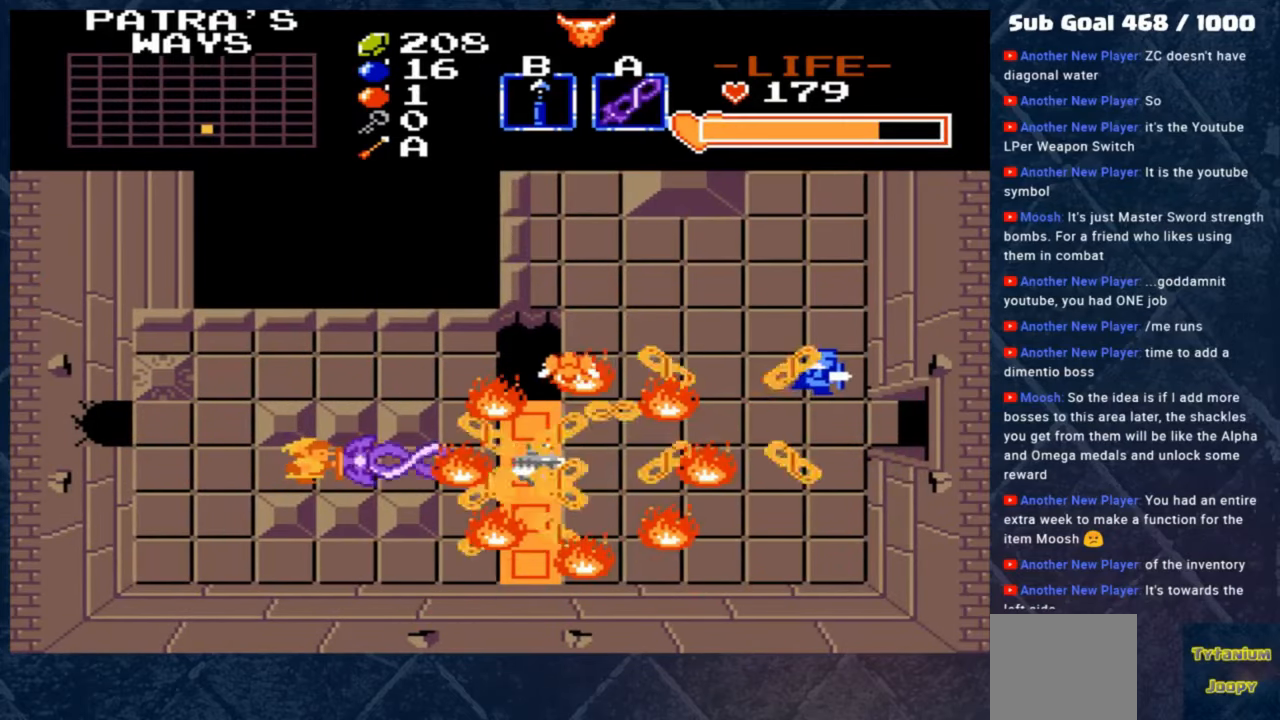
Gameplay with a controller (Xbox layout); each line is a JSON object with the inputs held at the frame after it. "events" lists button and stick changes between this image and that frame as [ms after this image, input, new state], when the widget could be followed in between. Not read: right_stick.
{"buttons": ["A"], "left_stick": "center", "events": [[17, "A", "down"], [117, "A", "up"], [250, "A", "down"], [350, "A", "up"], [450, "A", "down"]]}
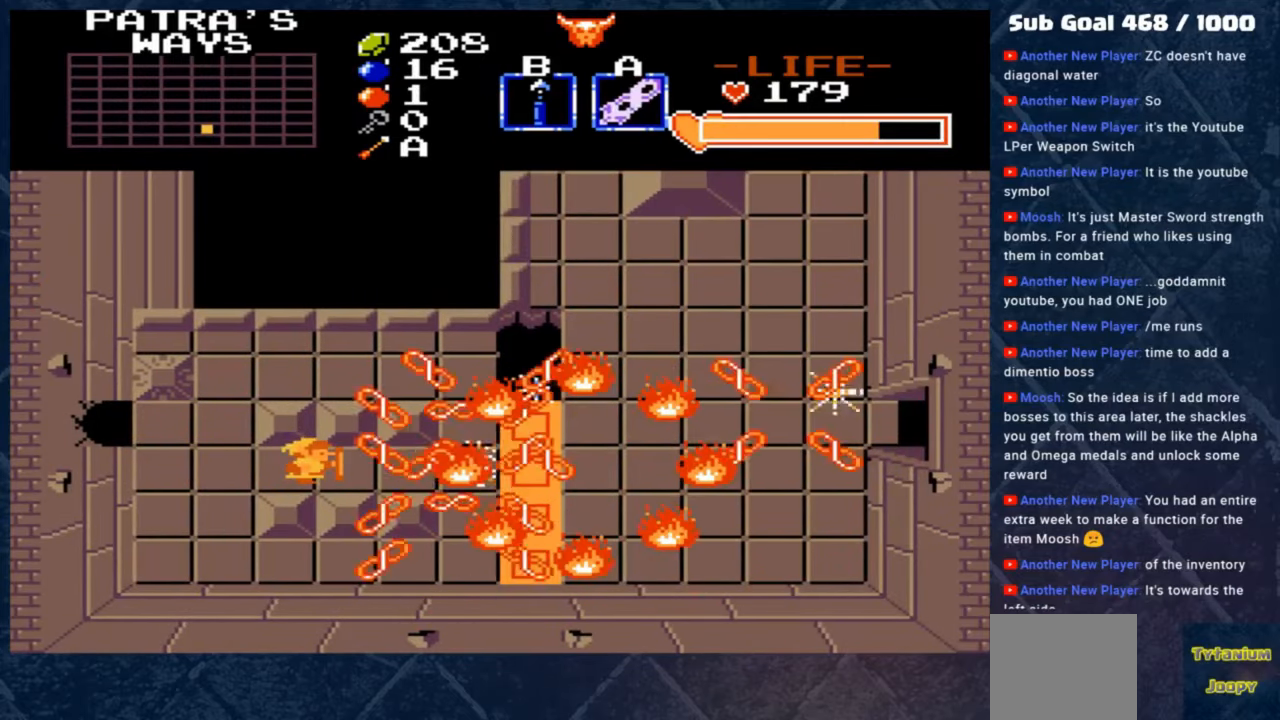
{"buttons": [], "left_stick": "center", "events": [[83, "A", "up"], [183, "A", "down"], [317, "A", "up"]]}
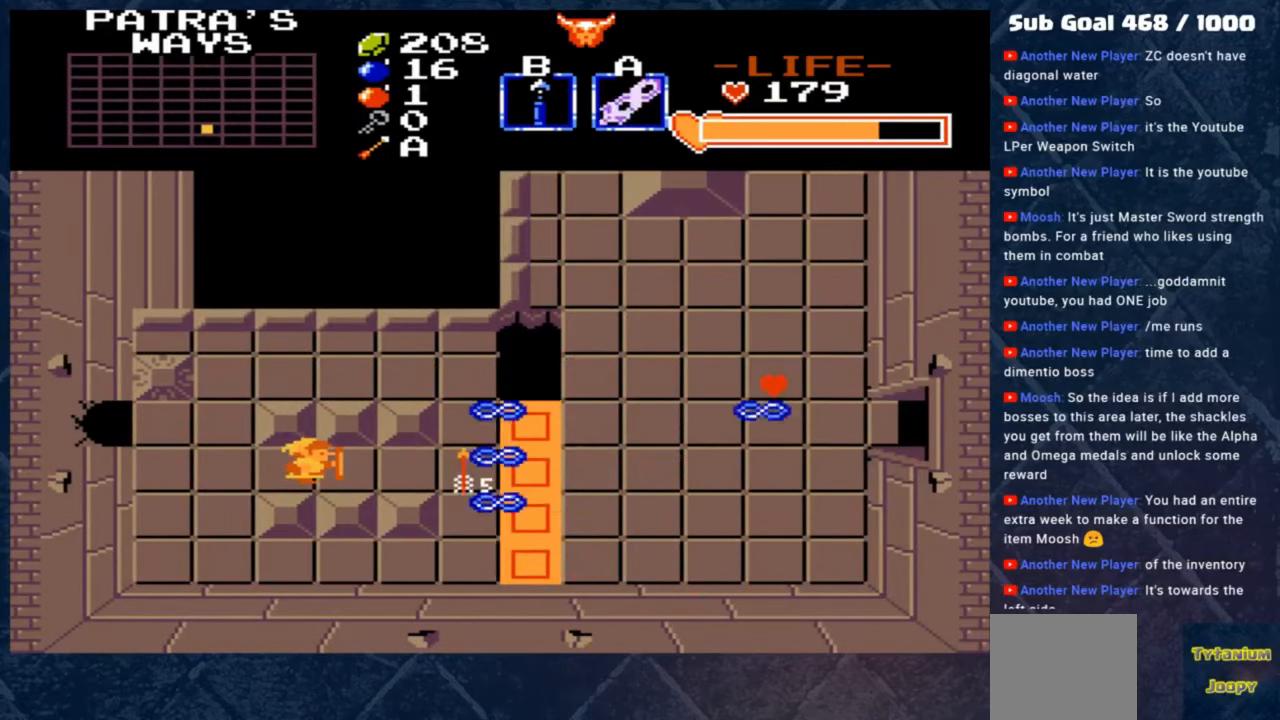
{"buttons": [], "left_stick": "right", "events": [[117, "left_stick", "right"]]}
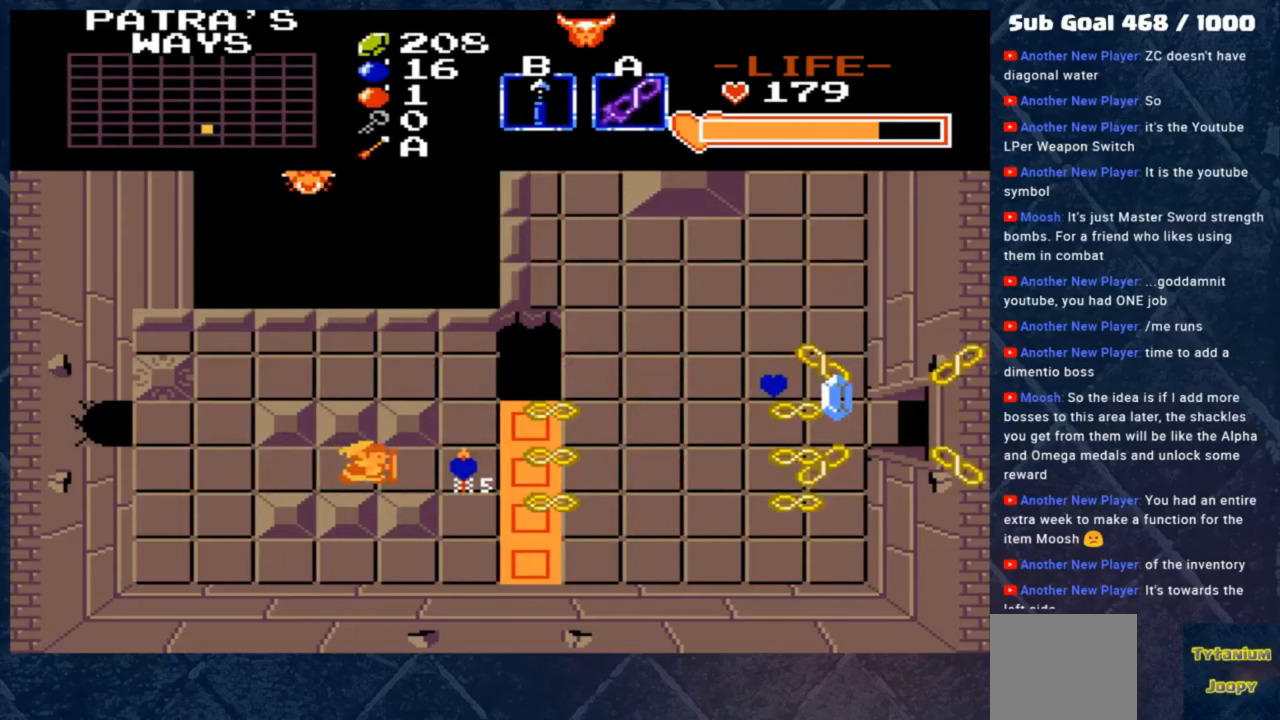
{"buttons": [], "left_stick": "right", "events": []}
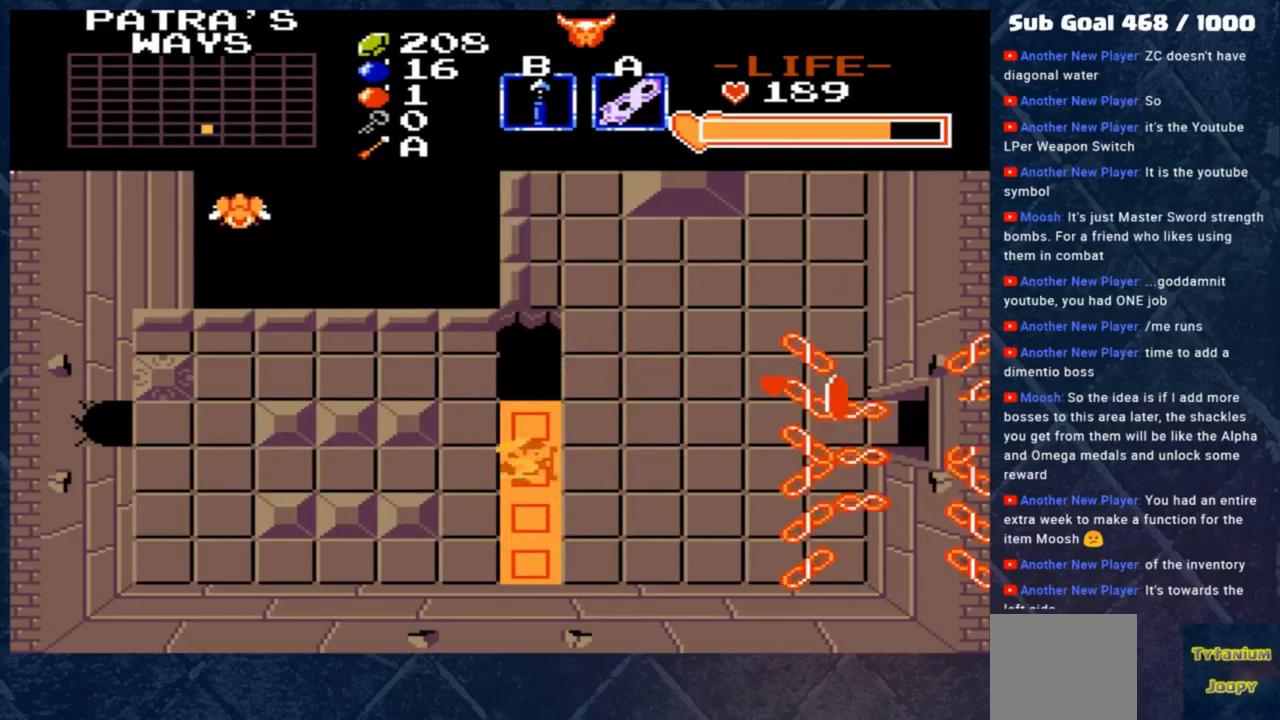
{"buttons": [], "left_stick": "up-right", "events": [[283, "left_stick", "up-right"]]}
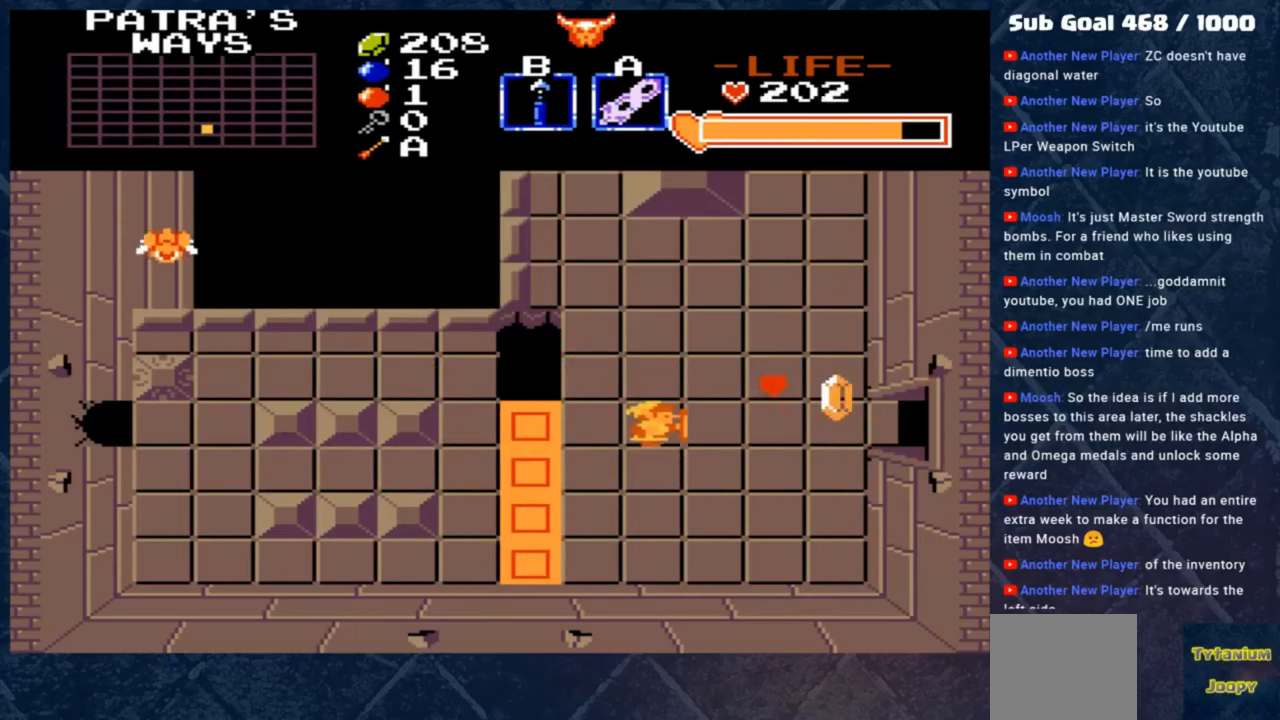
{"buttons": [], "left_stick": "right", "events": [[283, "left_stick", "right"]]}
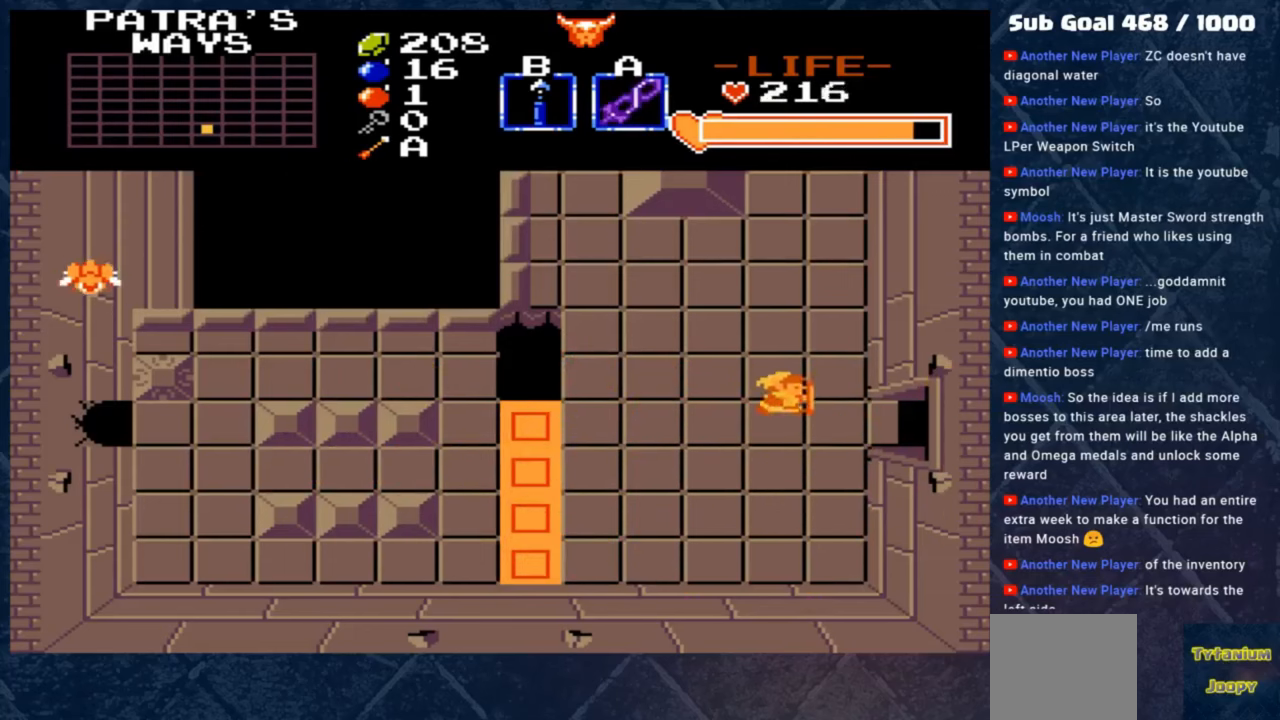
{"buttons": [], "left_stick": "right", "events": [[17, "left_stick", "down-right"], [217, "left_stick", "right"]]}
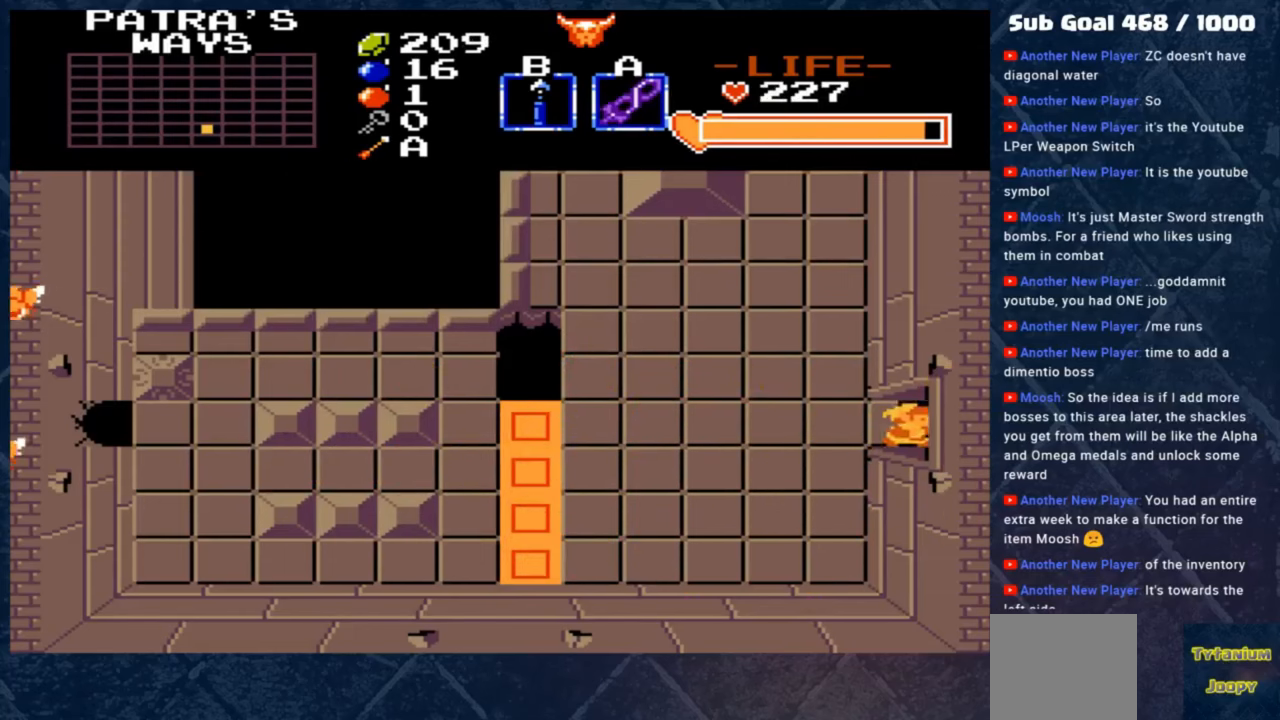
{"buttons": [], "left_stick": "right", "events": []}
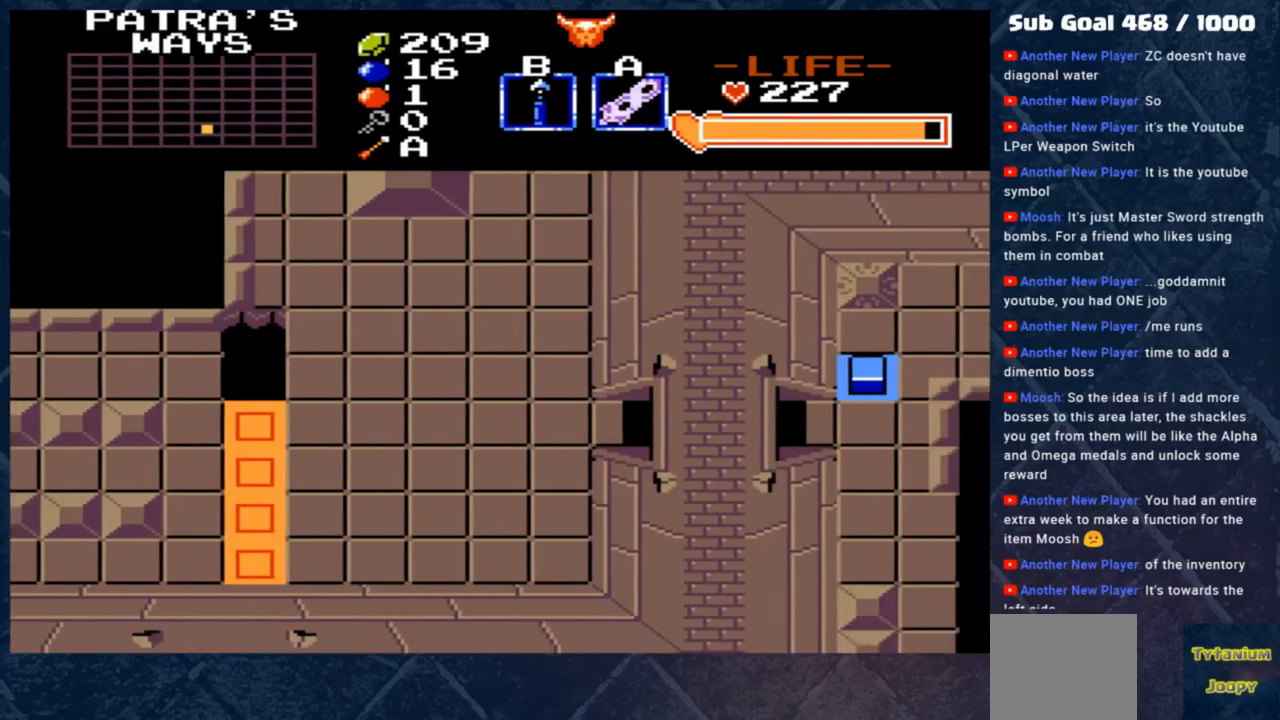
{"buttons": [], "left_stick": "center", "events": [[183, "left_stick", "center"]]}
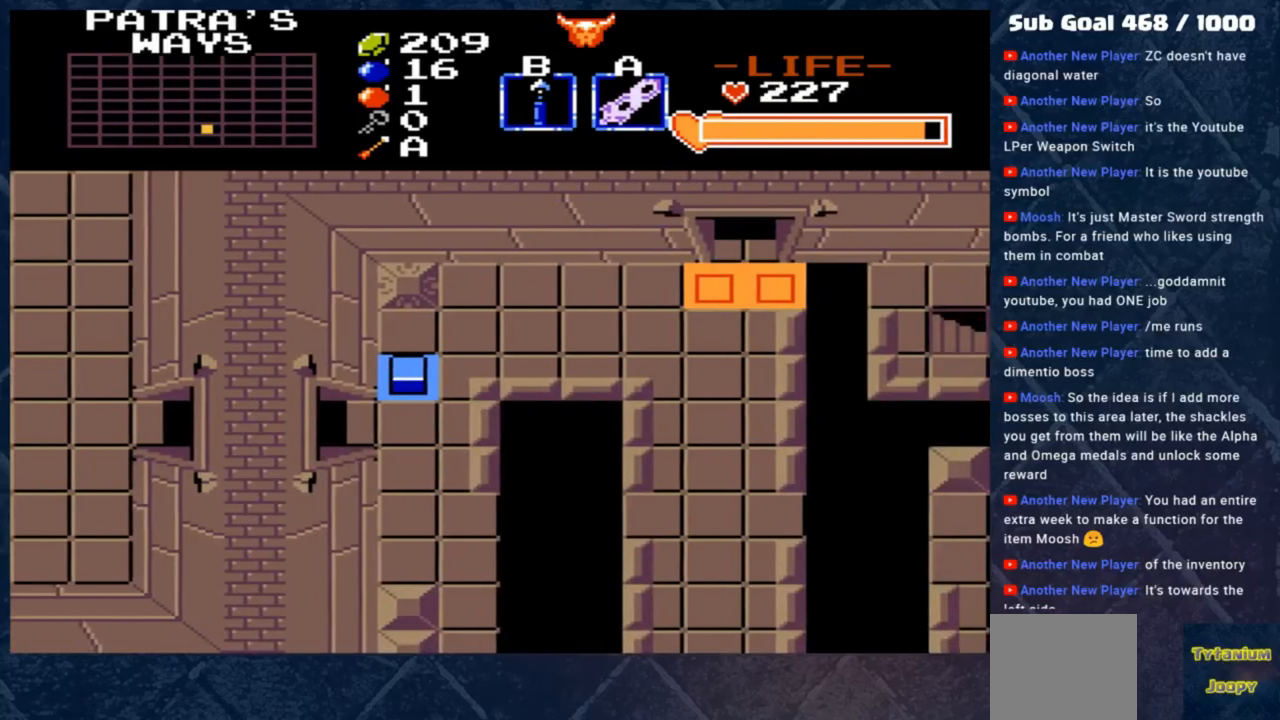
{"buttons": [], "left_stick": "right", "events": [[183, "left_stick", "right"]]}
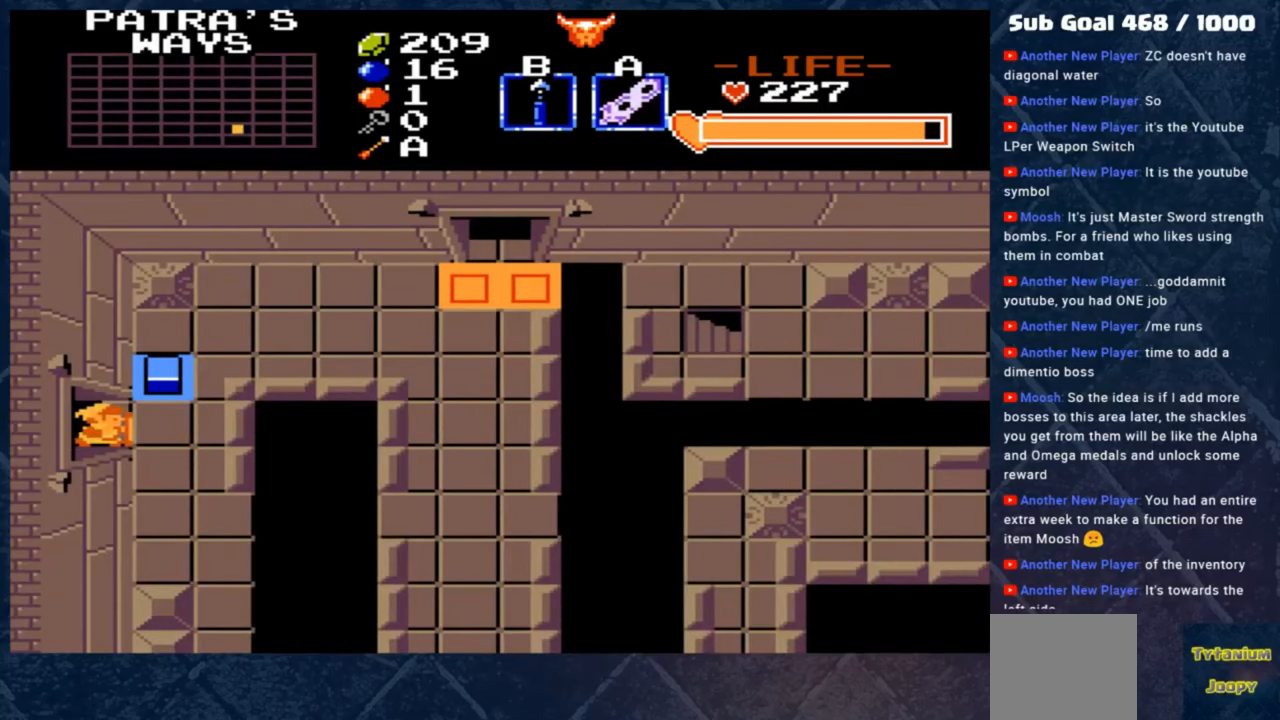
{"buttons": [], "left_stick": "right", "events": [[150, "left_stick", "center"], [383, "left_stick", "right"]]}
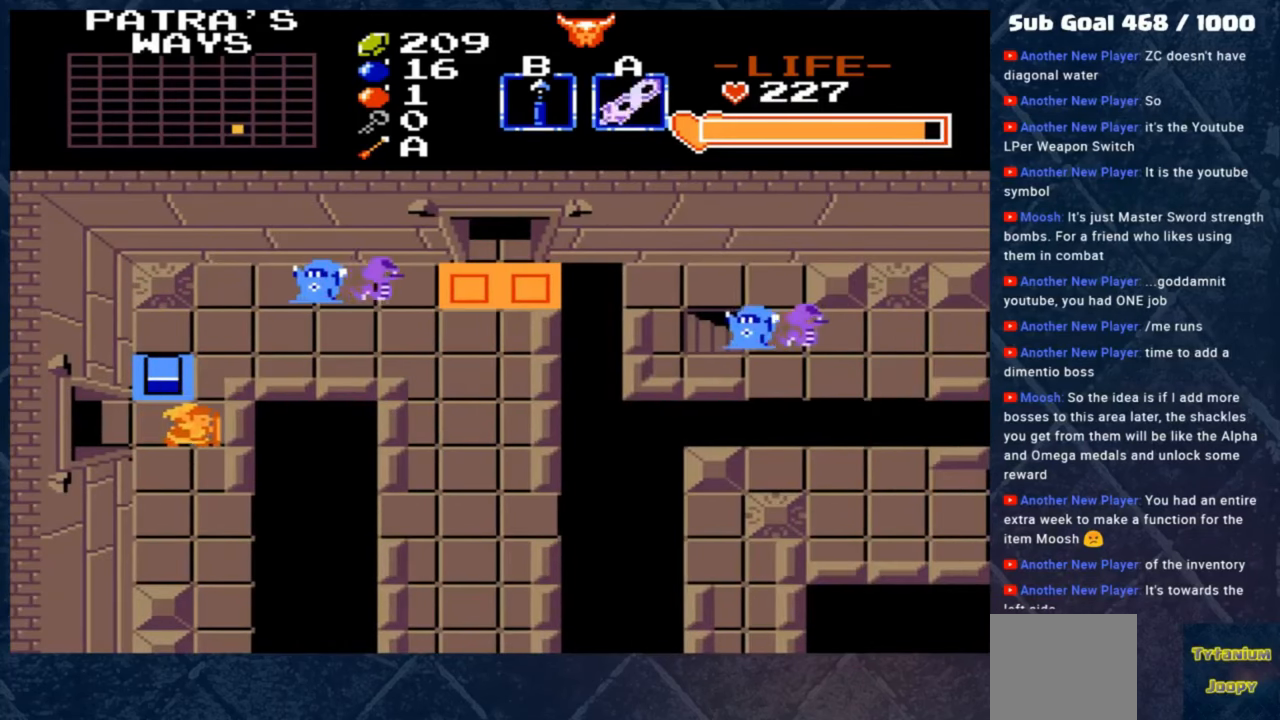
{"buttons": ["A"], "left_stick": "up", "events": [[83, "left_stick", "center"], [317, "left_stick", "up"], [450, "A", "down"]]}
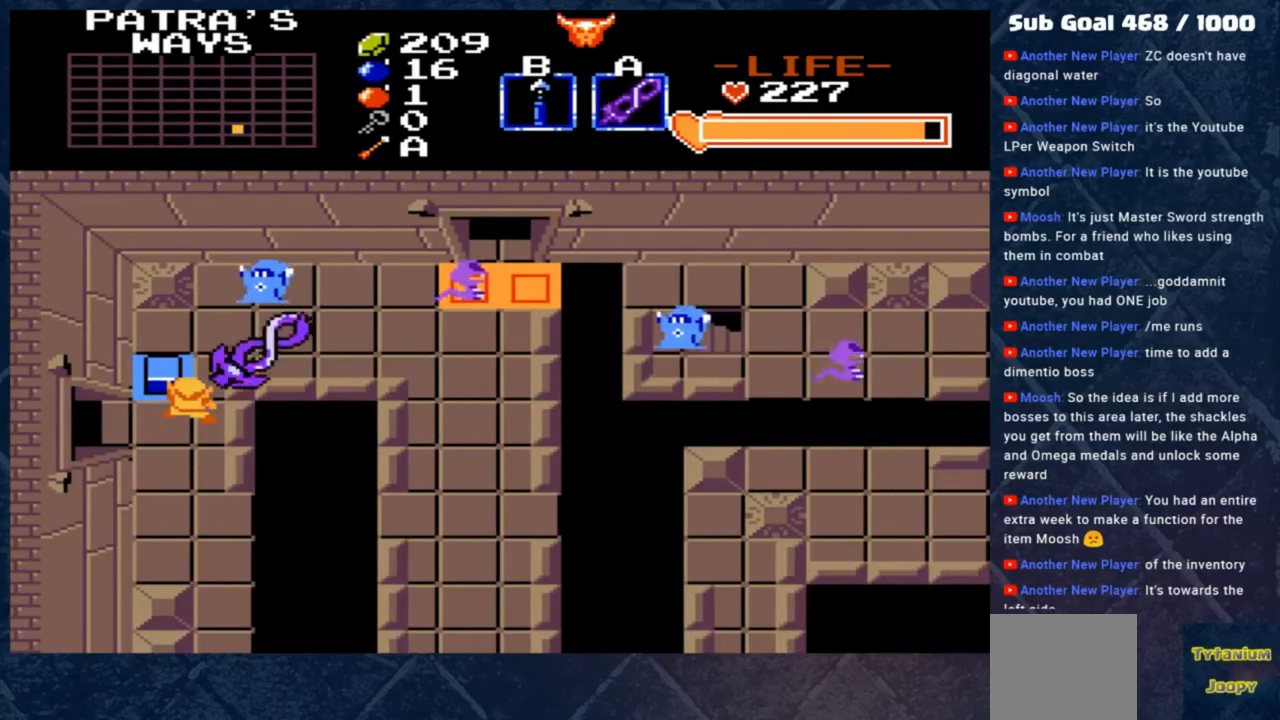
{"buttons": [], "left_stick": "down", "events": [[17, "left_stick", "center"], [83, "A", "up"], [183, "left_stick", "down"]]}
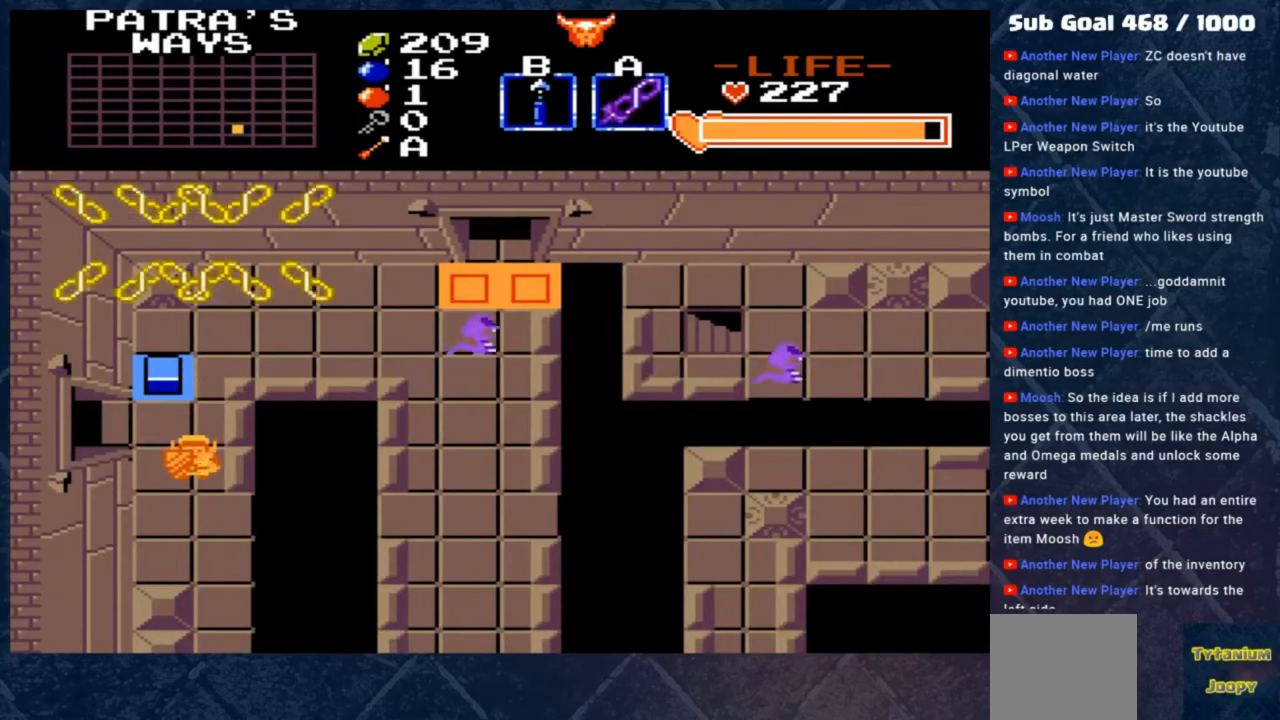
{"buttons": [], "left_stick": "right", "events": [[17, "left_stick", "center"], [117, "left_stick", "up"], [483, "left_stick", "right"]]}
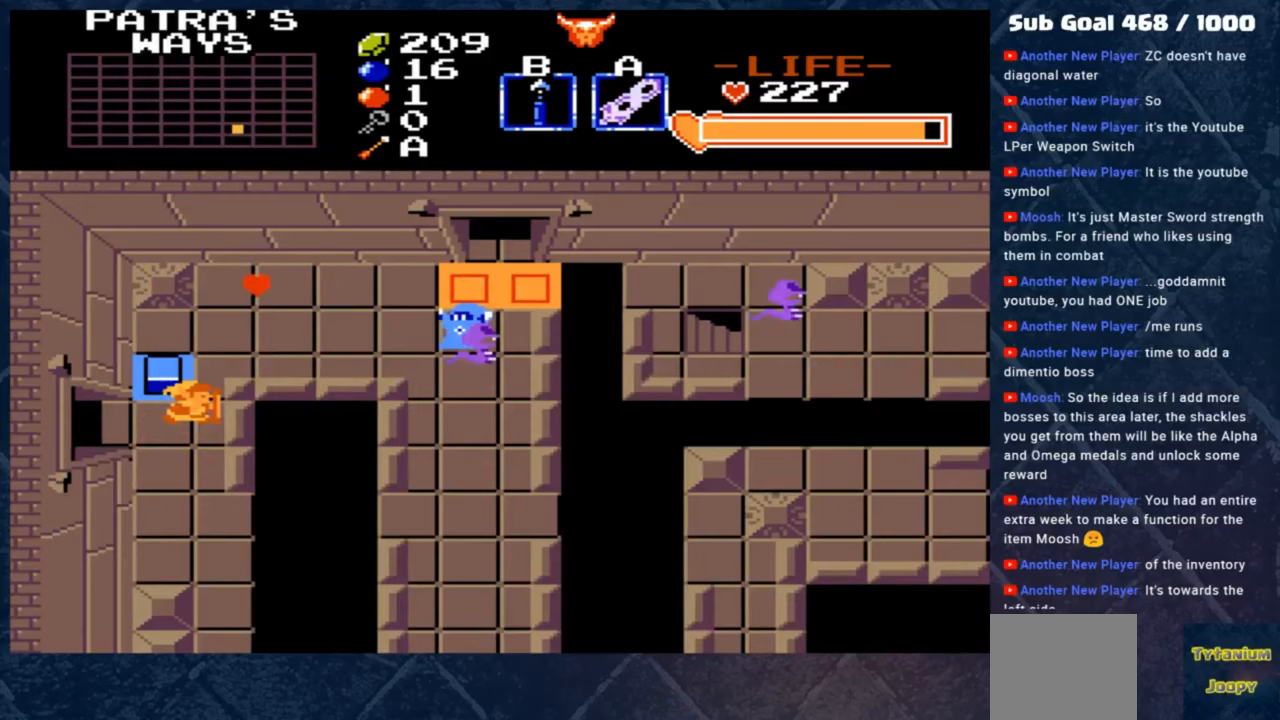
{"buttons": [], "left_stick": "center", "events": [[50, "A", "down"], [217, "A", "up"], [217, "left_stick", "center"], [317, "A", "down"], [417, "A", "up"]]}
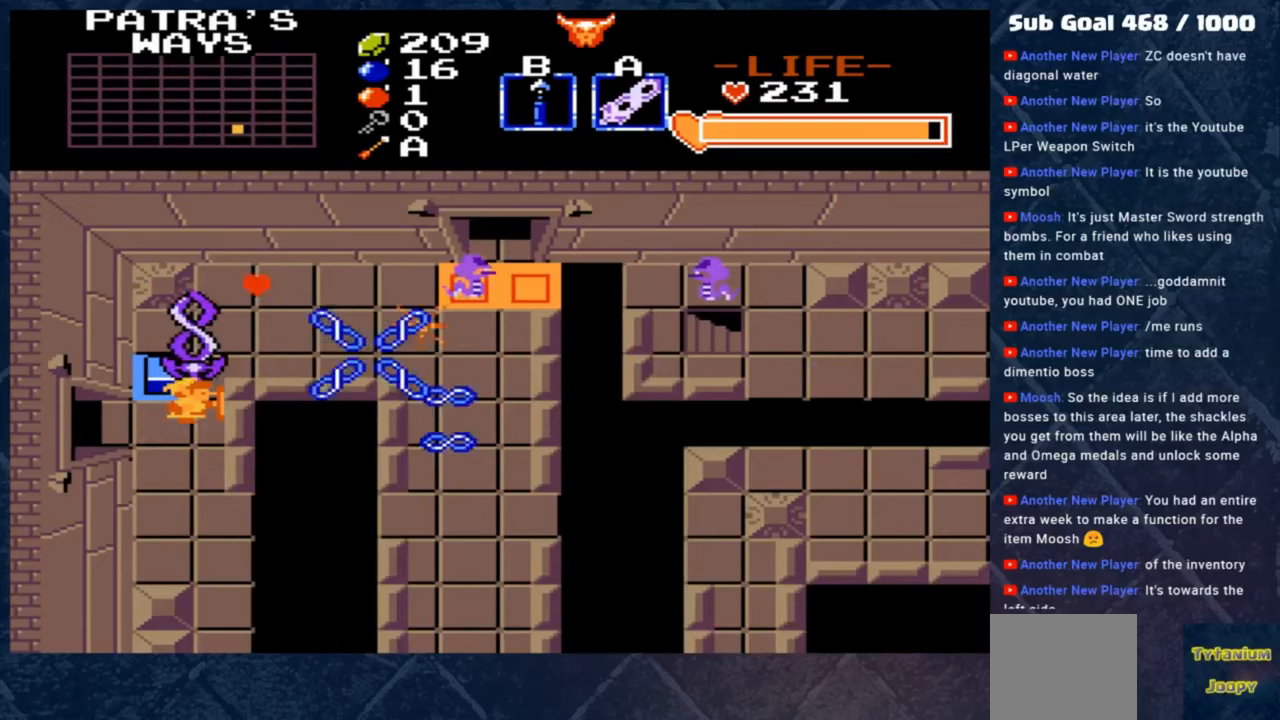
{"buttons": [], "left_stick": "center", "events": [[17, "A", "down"], [117, "A", "up"], [250, "A", "down"], [350, "A", "up"]]}
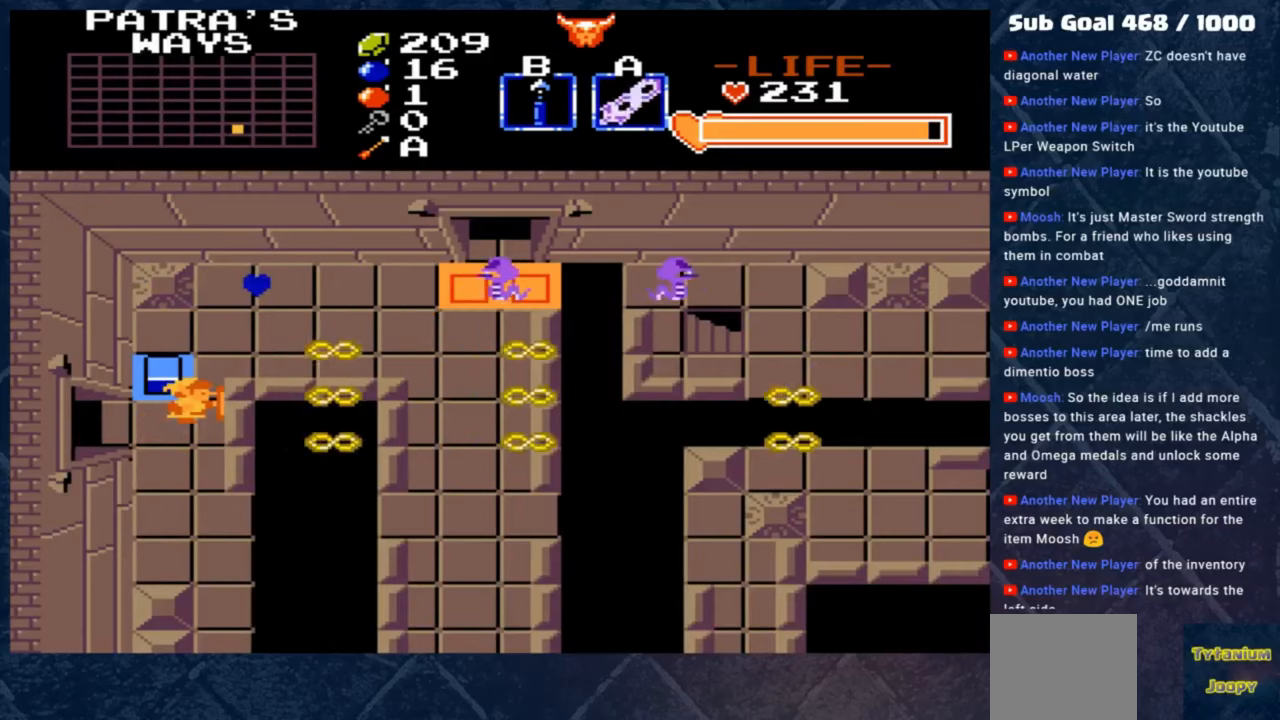
{"buttons": [], "left_stick": "center", "events": [[150, "A", "down"], [283, "A", "up"]]}
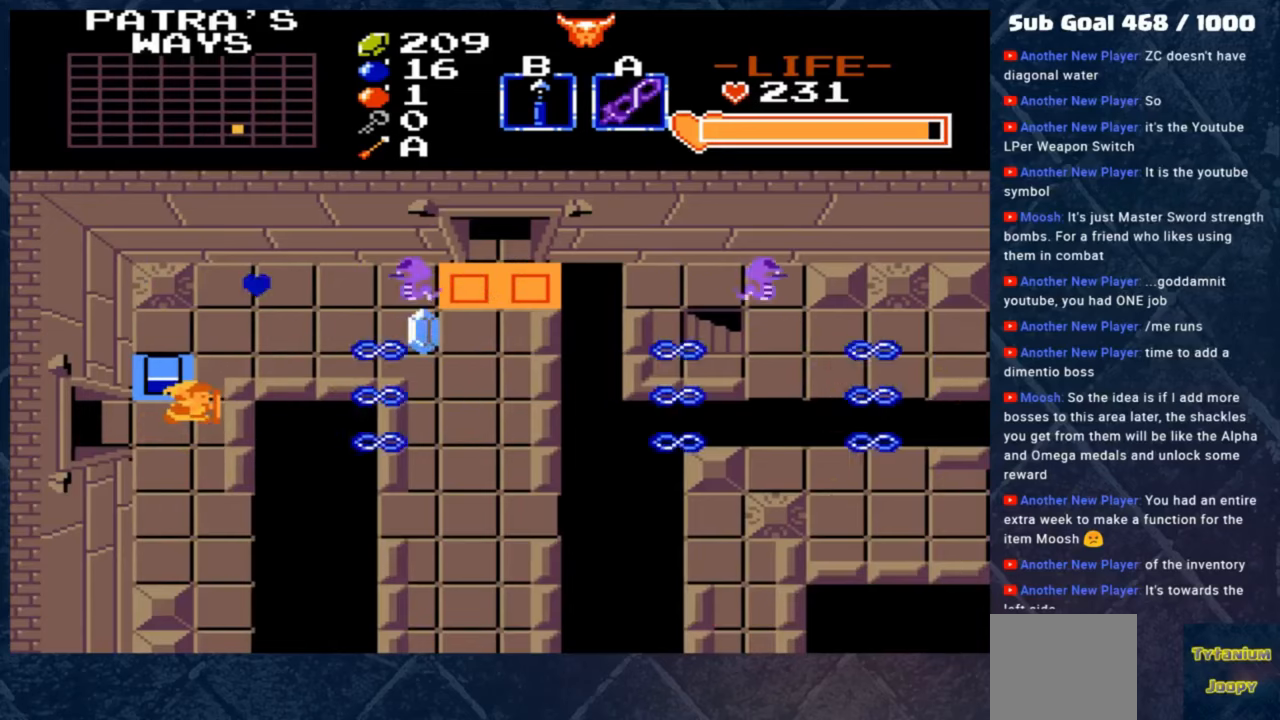
{"buttons": ["A"], "left_stick": "center", "events": [[117, "A", "down"], [183, "A", "up"], [483, "A", "down"]]}
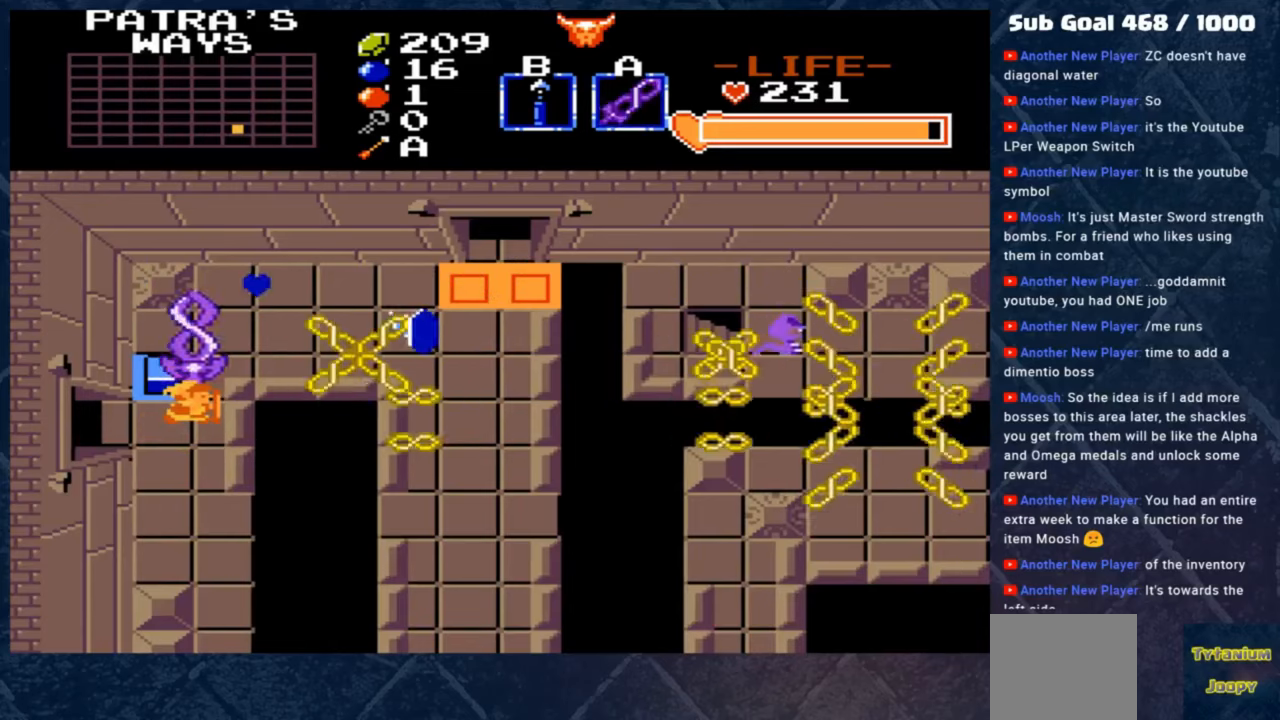
{"buttons": [], "left_stick": "down", "events": [[83, "A", "up"], [483, "left_stick", "down"]]}
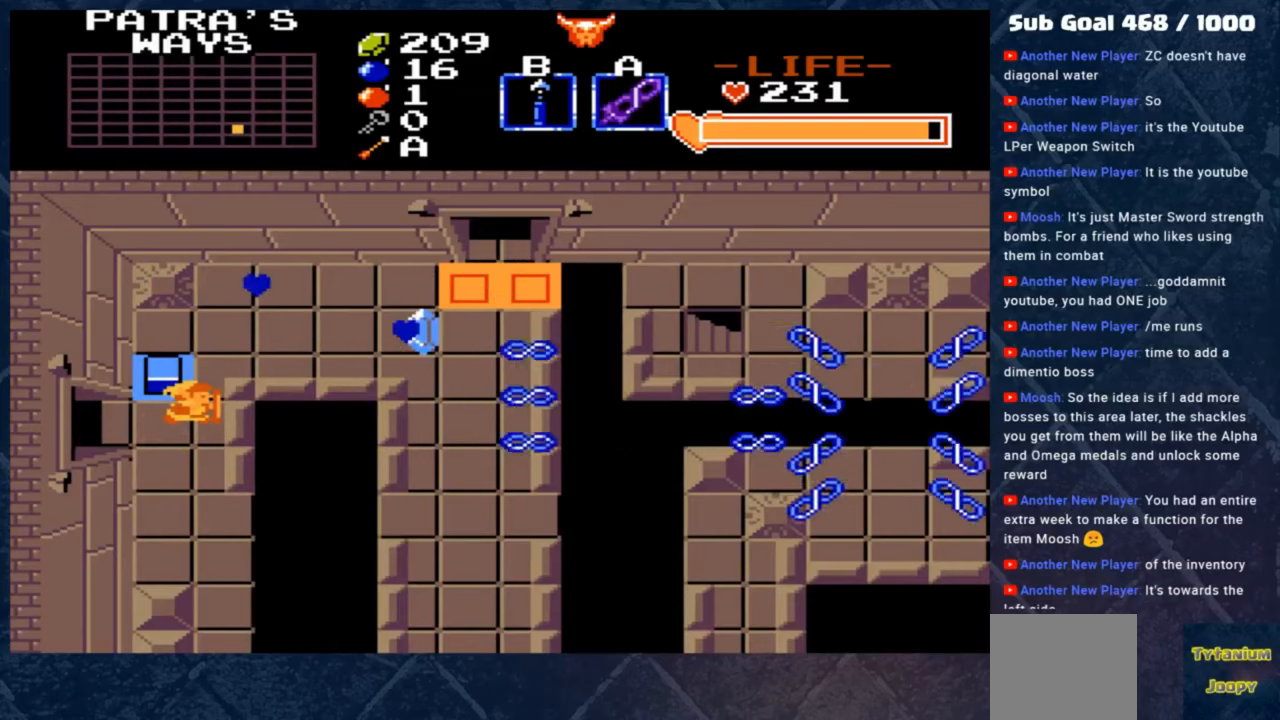
{"buttons": [], "left_stick": "down", "events": []}
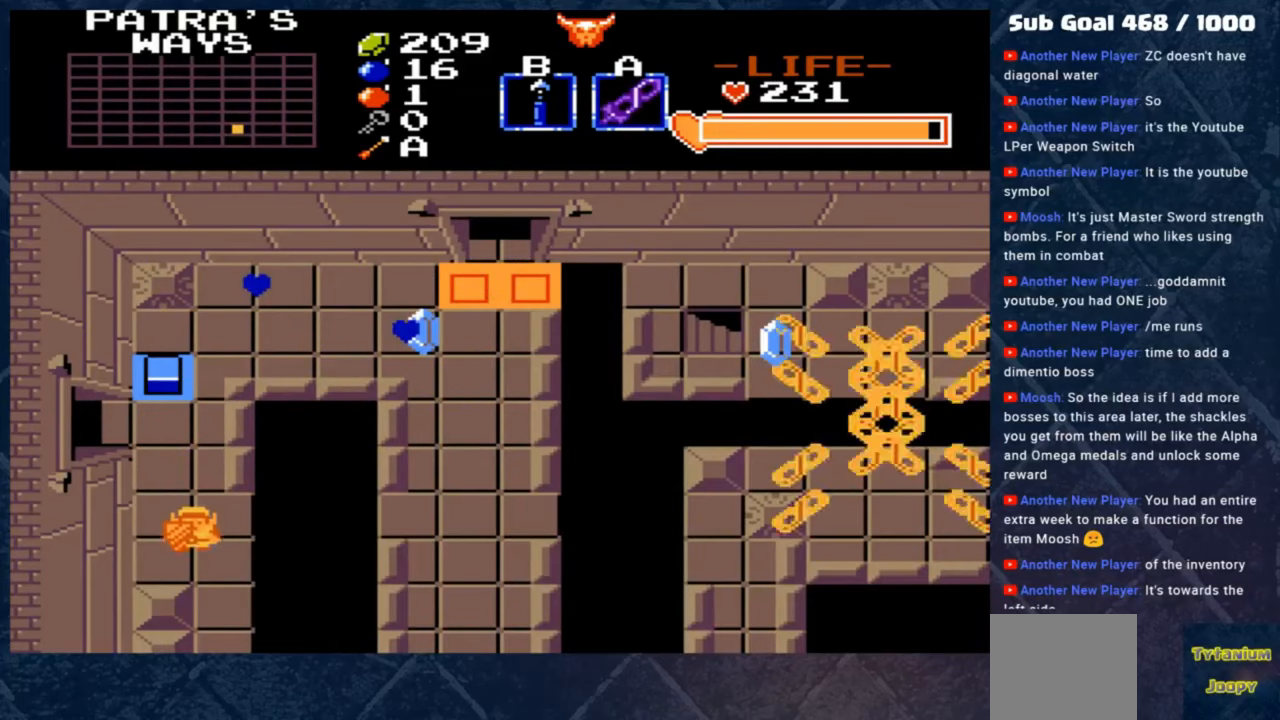
{"buttons": [], "left_stick": "down", "events": [[250, "left_stick", "down-right"], [383, "left_stick", "down"]]}
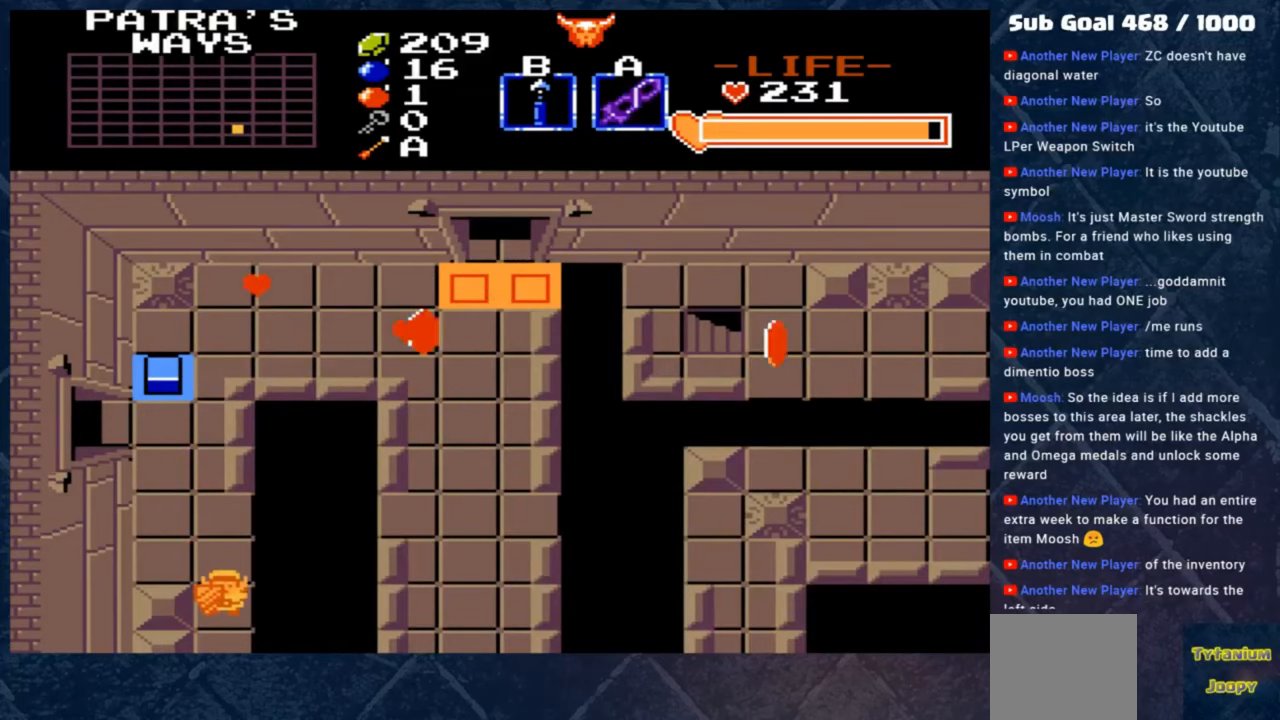
{"buttons": [], "left_stick": "down", "events": []}
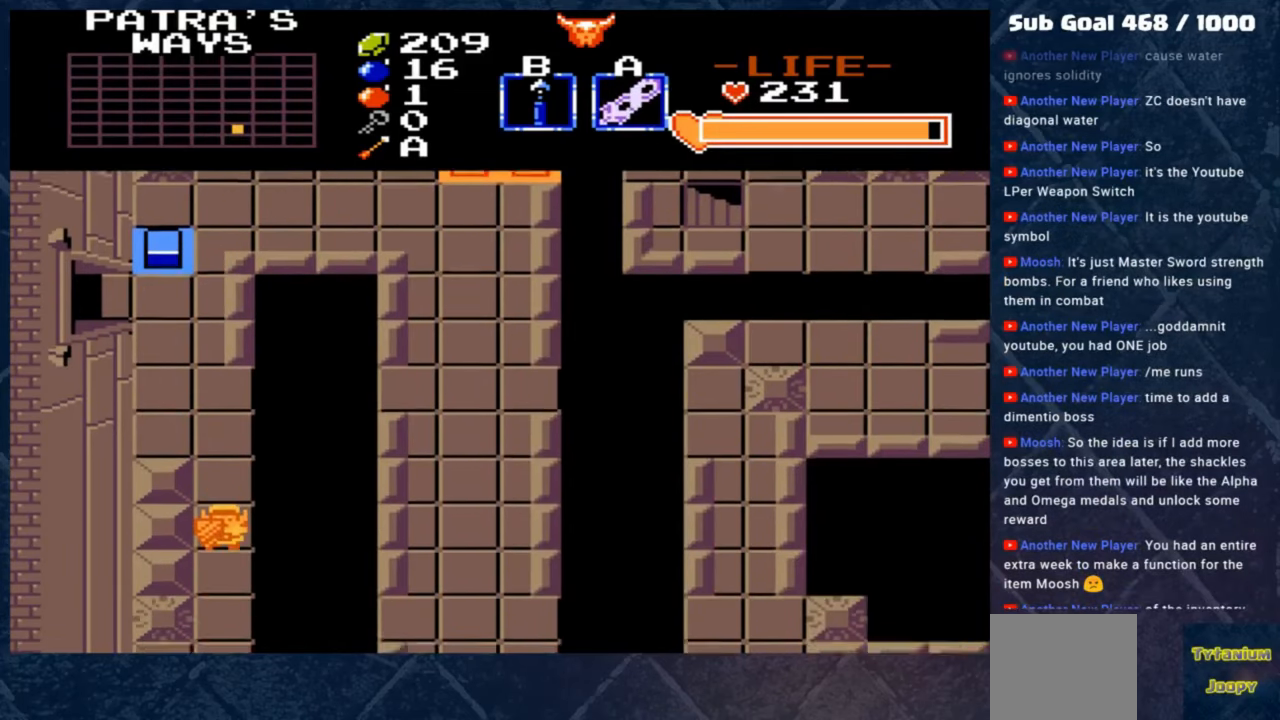
{"buttons": [], "left_stick": "down", "events": [[83, "left_stick", "center"], [417, "left_stick", "down"]]}
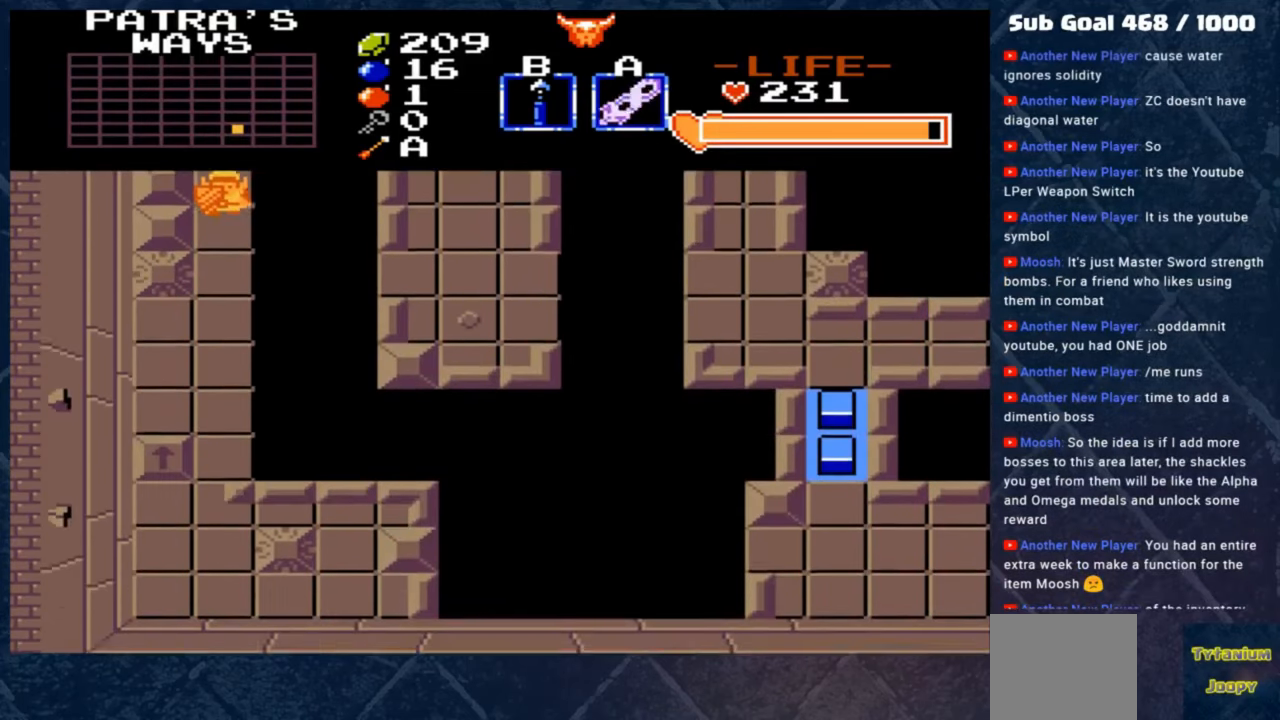
{"buttons": [], "left_stick": "down-right", "events": [[283, "left_stick", "down-right"]]}
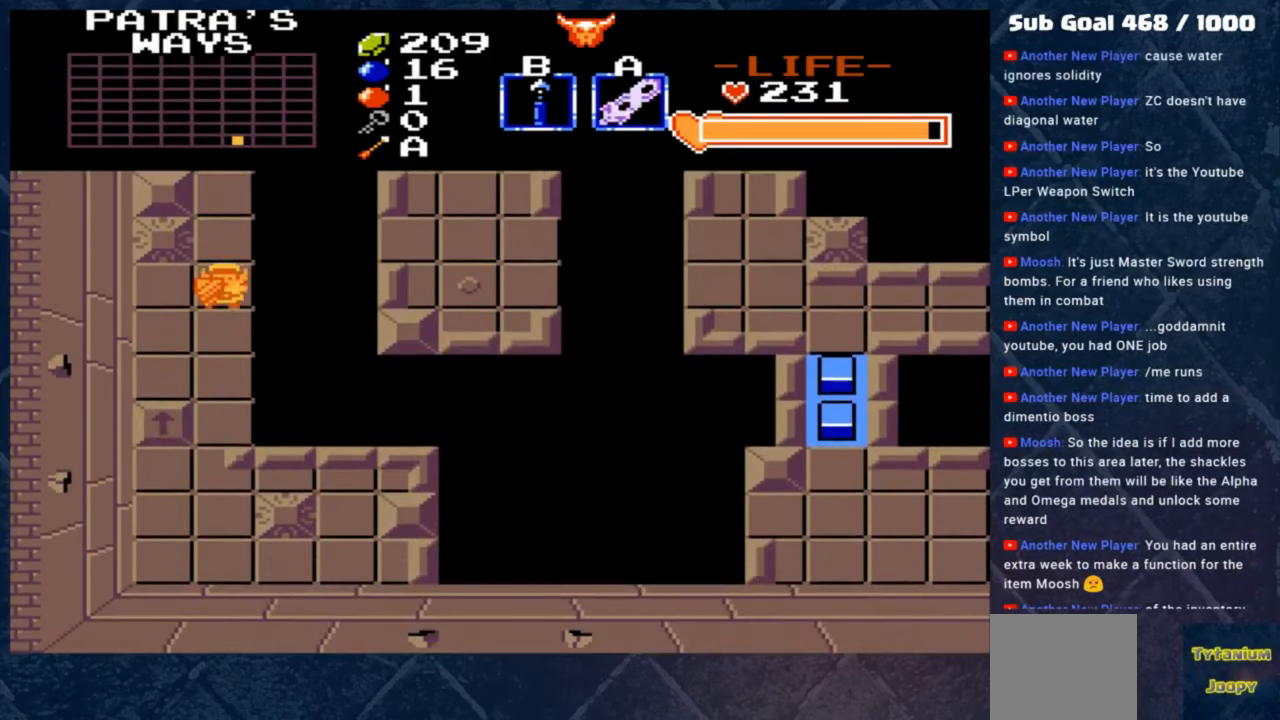
{"buttons": [], "left_stick": "center", "events": [[483, "left_stick", "center"]]}
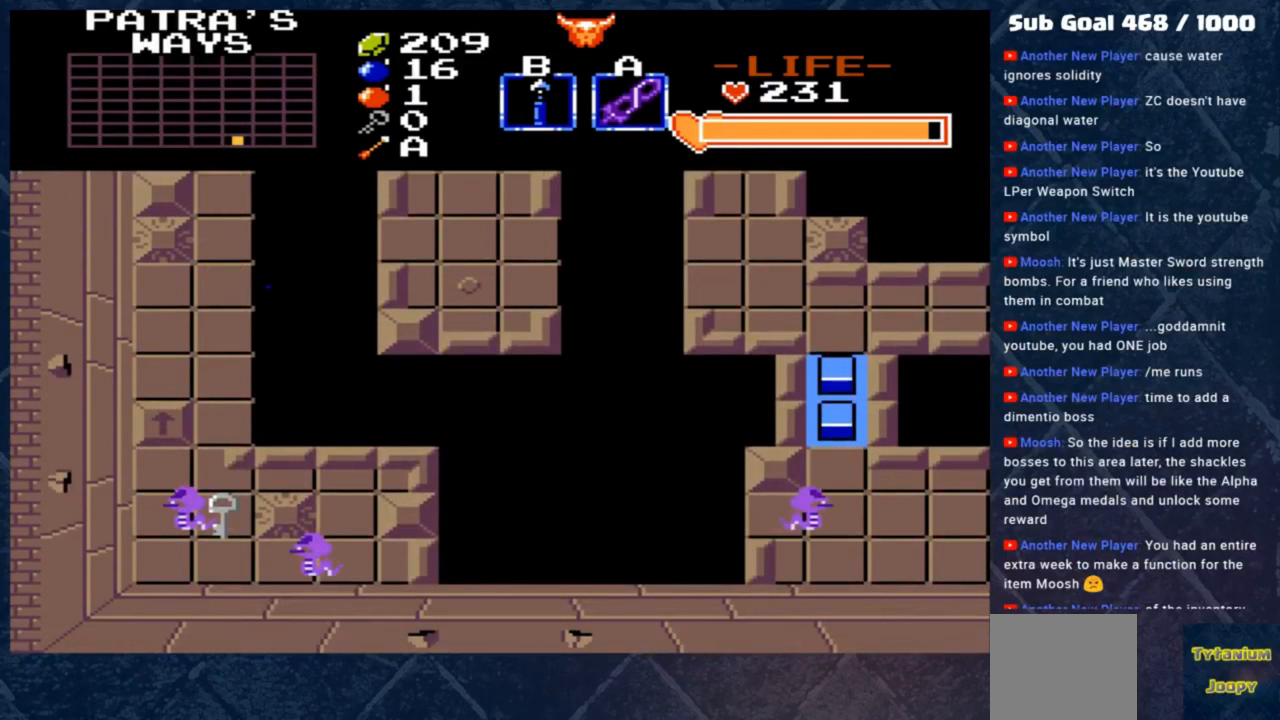
{"buttons": [], "left_stick": "center", "events": []}
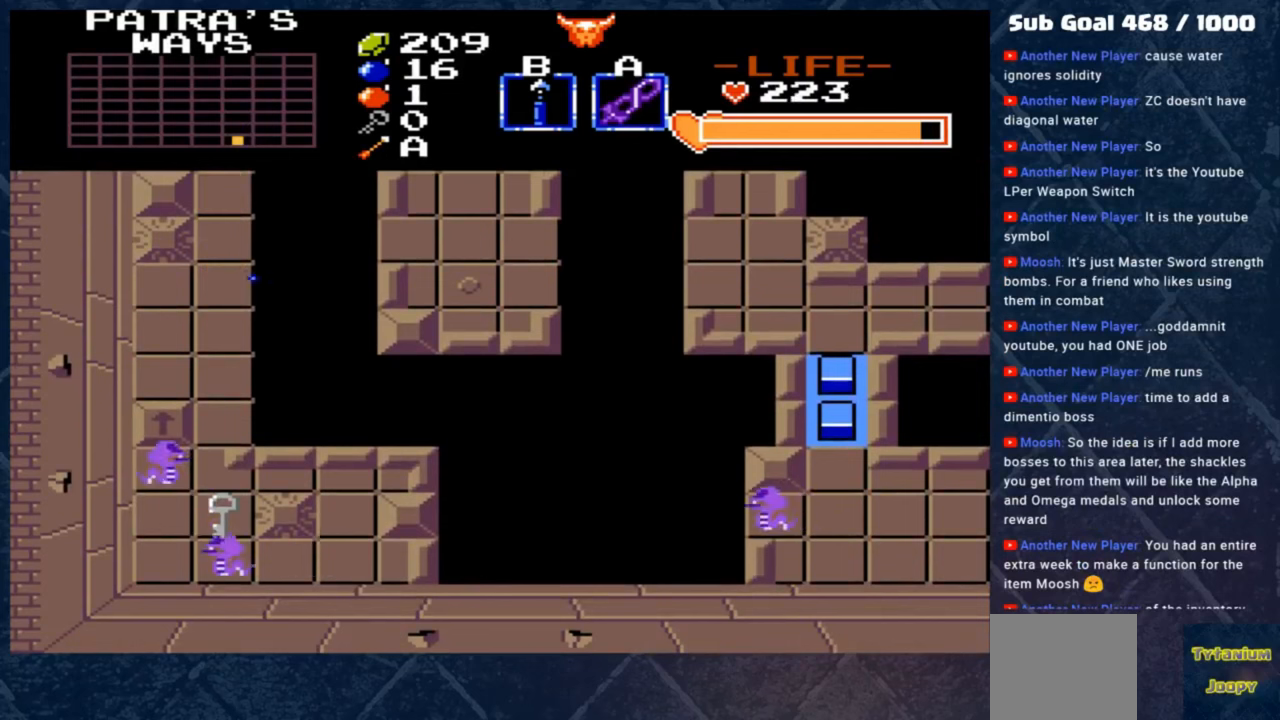
{"buttons": [], "left_stick": "center", "events": []}
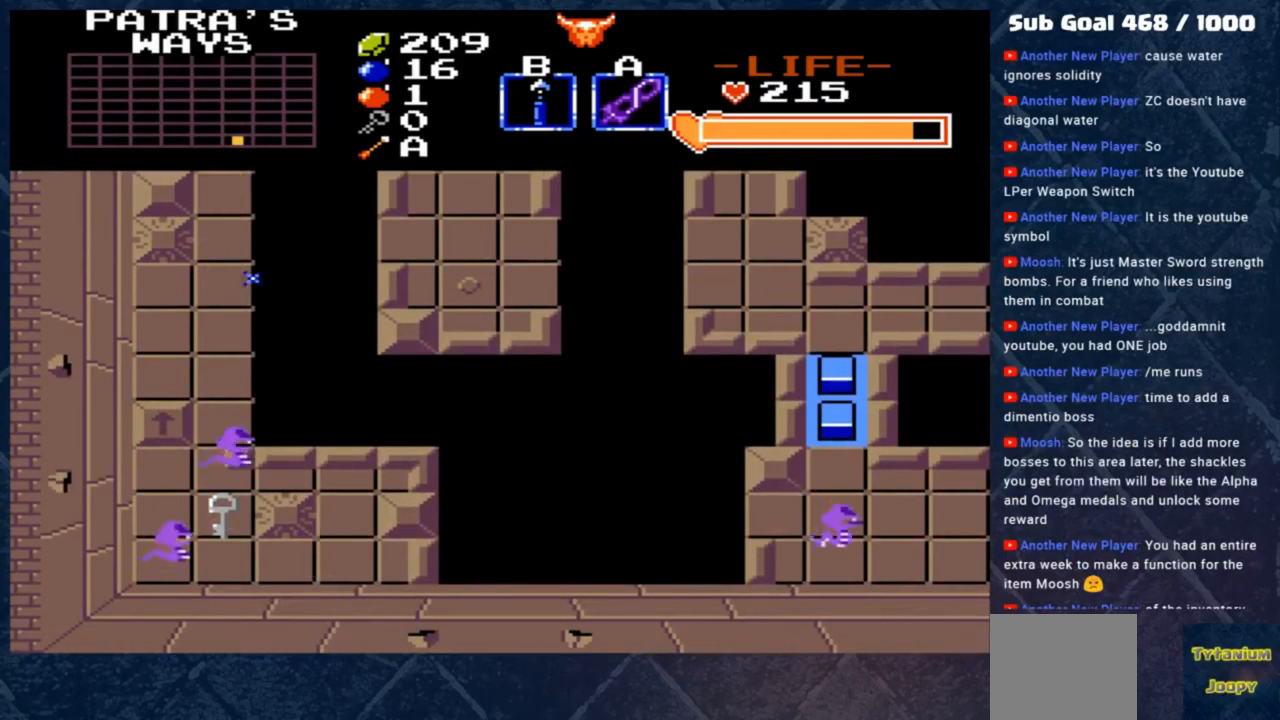
{"buttons": [], "left_stick": "center", "events": []}
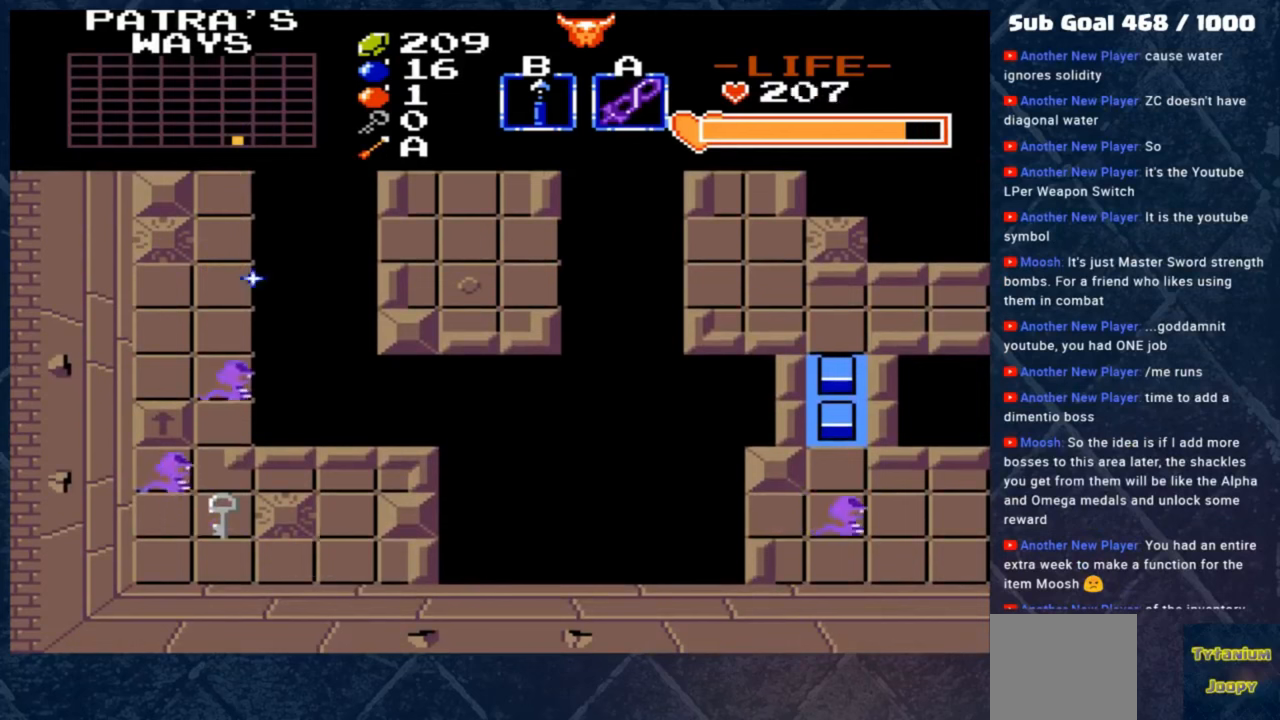
{"buttons": [], "left_stick": "left", "events": [[483, "left_stick", "left"]]}
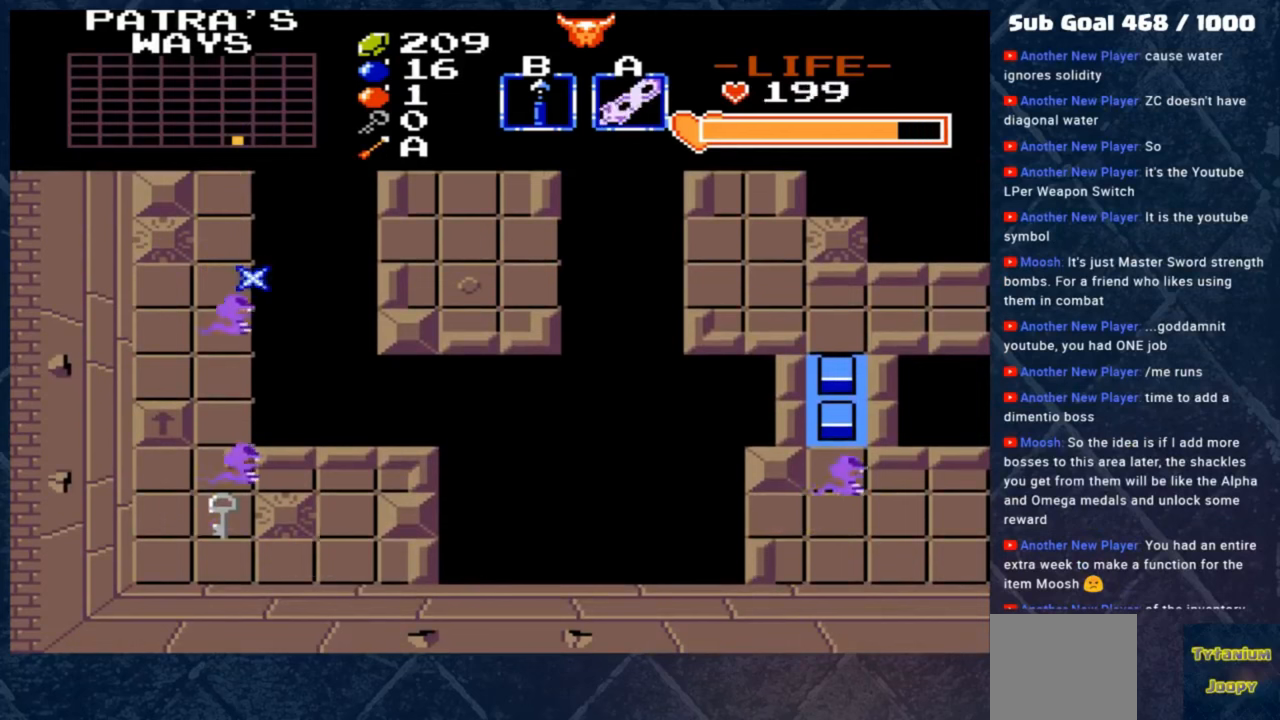
{"buttons": [], "left_stick": "left", "events": []}